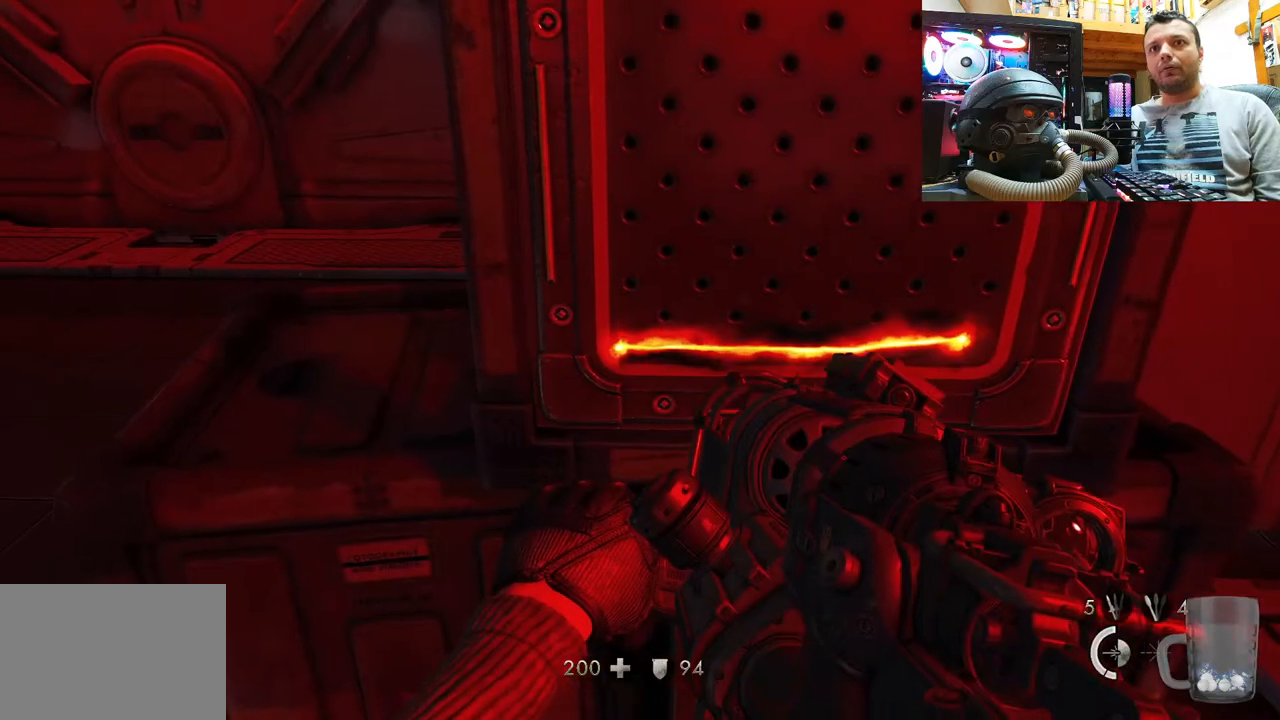
Gameplay with a controller (PlayStation layout); each line is a JSON object with the inputs held at the frame after it. "events" lists button and stick changes between this image and that frame as [ms after this image, input, new state], when the widget could be followed in between. Not read: R1.
{"buttons": ["R2"], "left_stick": "center", "right_stick": "down", "events": [[17, "R2", "down"], [33, "right_stick", "center"], [83, "right_stick", "down"]]}
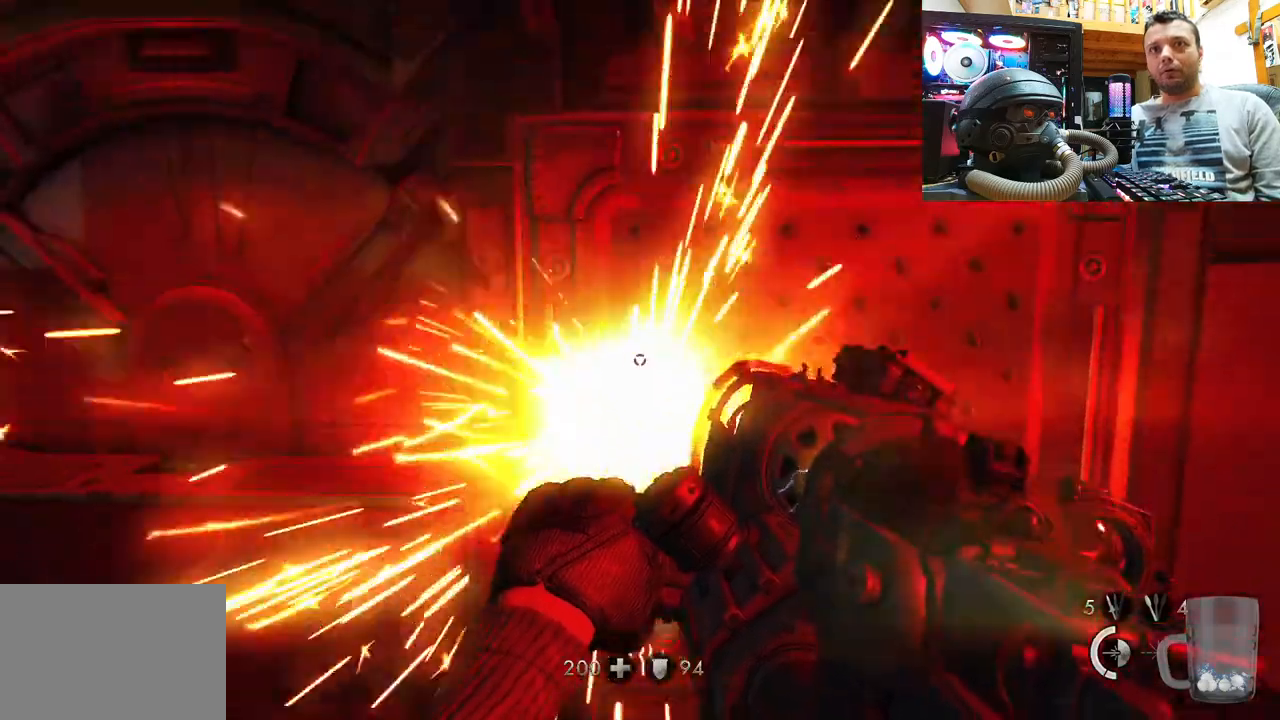
{"buttons": [], "left_stick": "center", "right_stick": "center", "events": [[250, "right_stick", "center"], [267, "R2", "up"], [317, "right_stick", "up"], [483, "right_stick", "center"]]}
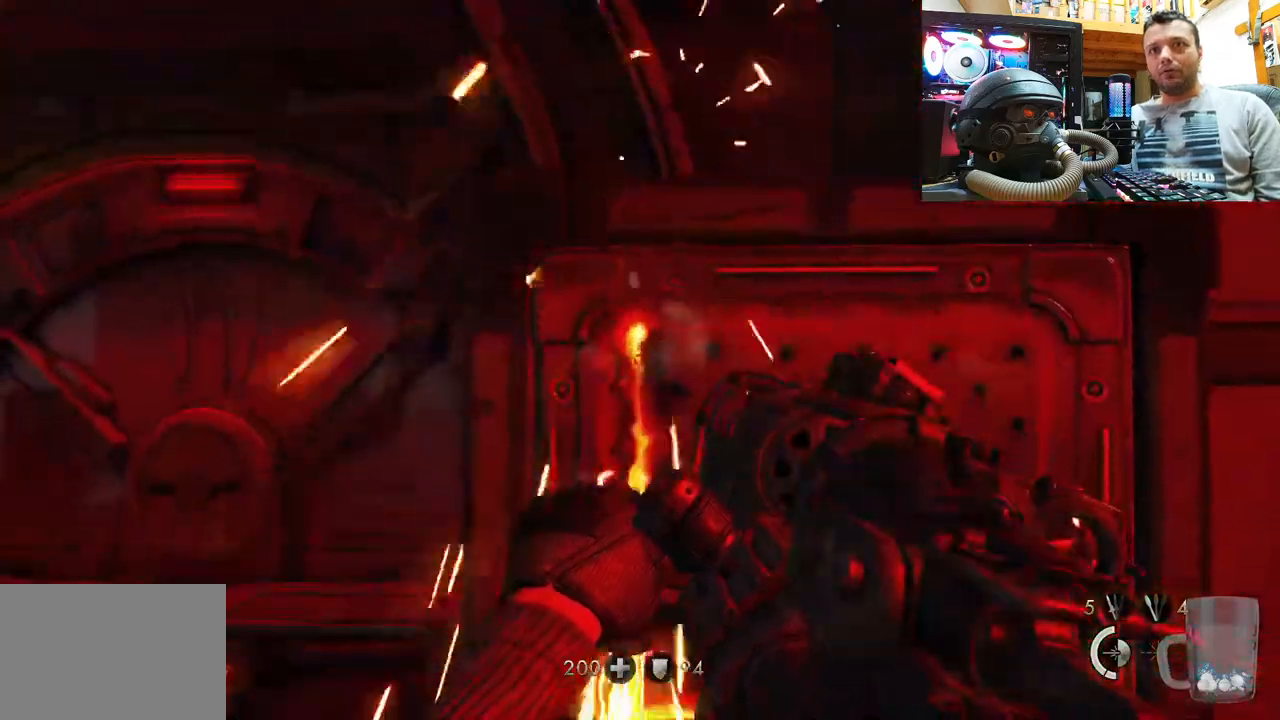
{"buttons": [], "left_stick": "center", "right_stick": "left", "events": [[17, "R2", "down"], [67, "right_stick", "right"], [233, "right_stick", "down-right"], [500, "R2", "up"], [500, "right_stick", "left"]]}
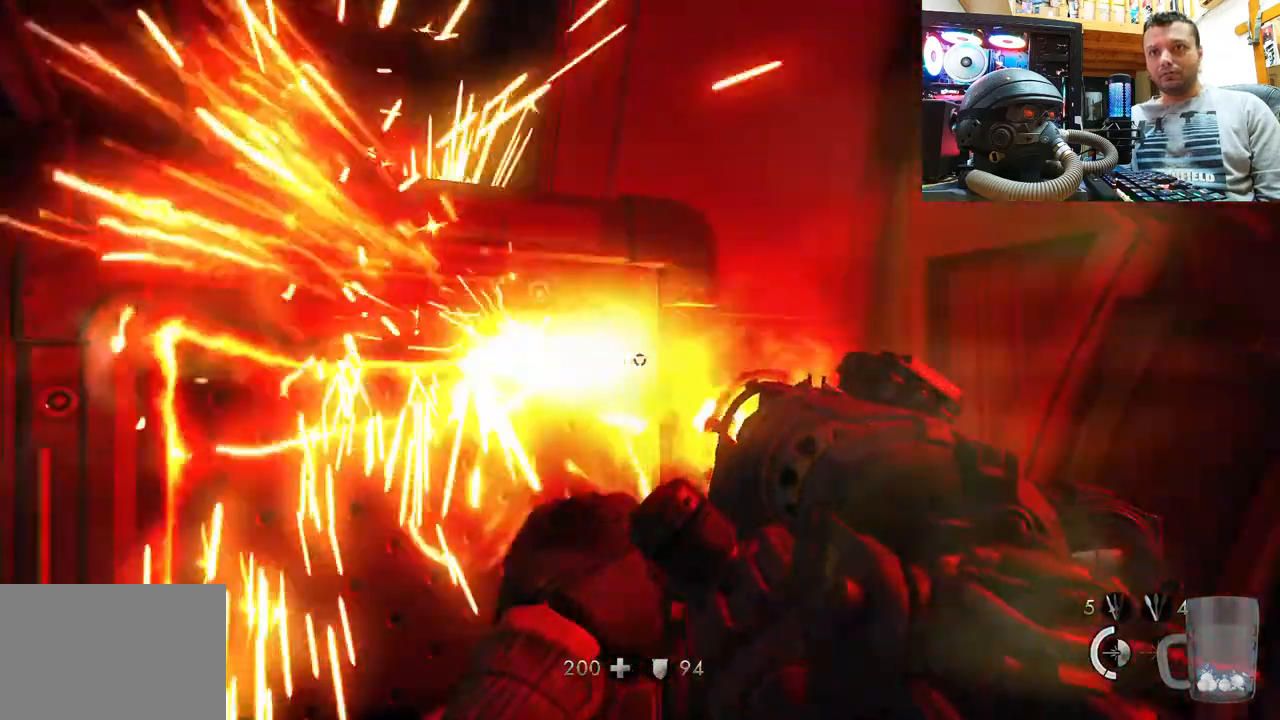
{"buttons": [], "left_stick": "center", "right_stick": "right", "events": [[17, "right_stick", "down-right"], [50, "right_stick", "up-left"], [217, "right_stick", "center"], [383, "right_stick", "right"]]}
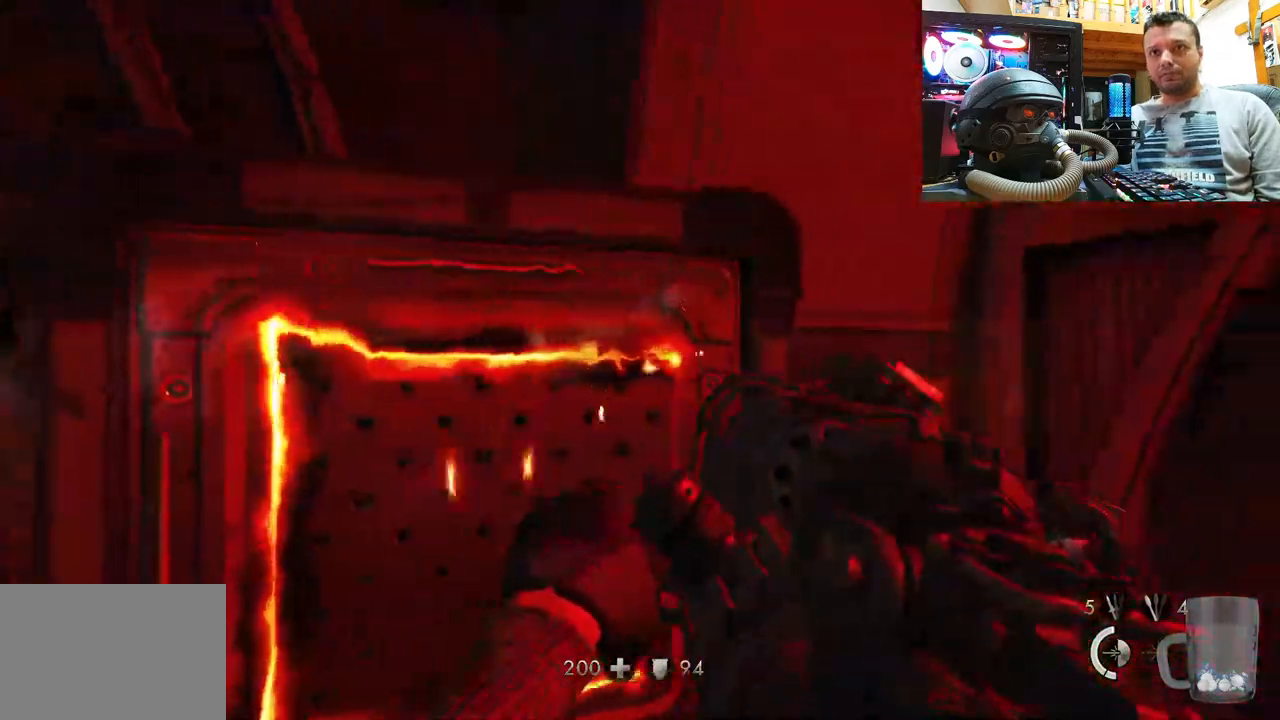
{"buttons": ["R2"], "left_stick": "center", "right_stick": "up", "events": [[83, "R2", "down"], [83, "right_stick", "up"]]}
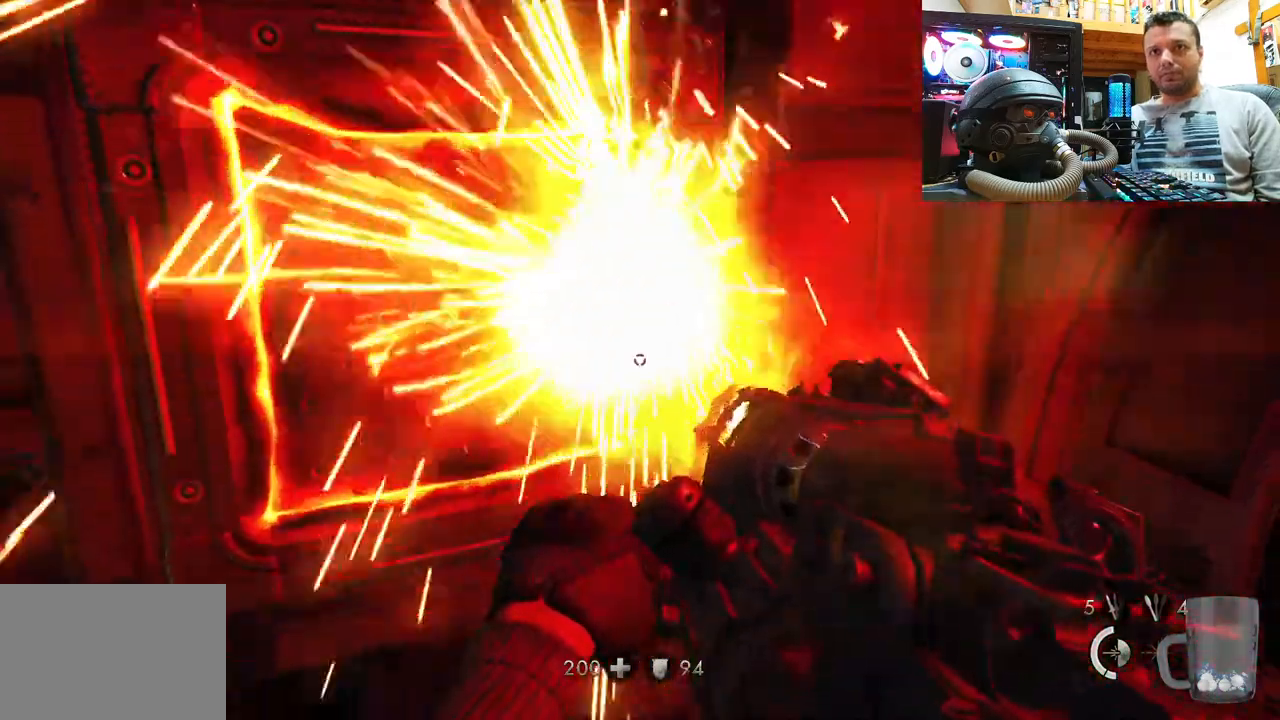
{"buttons": [], "left_stick": "up", "right_stick": "down-left", "events": [[300, "R2", "up"], [300, "right_stick", "down-left"], [317, "left_stick", "up"]]}
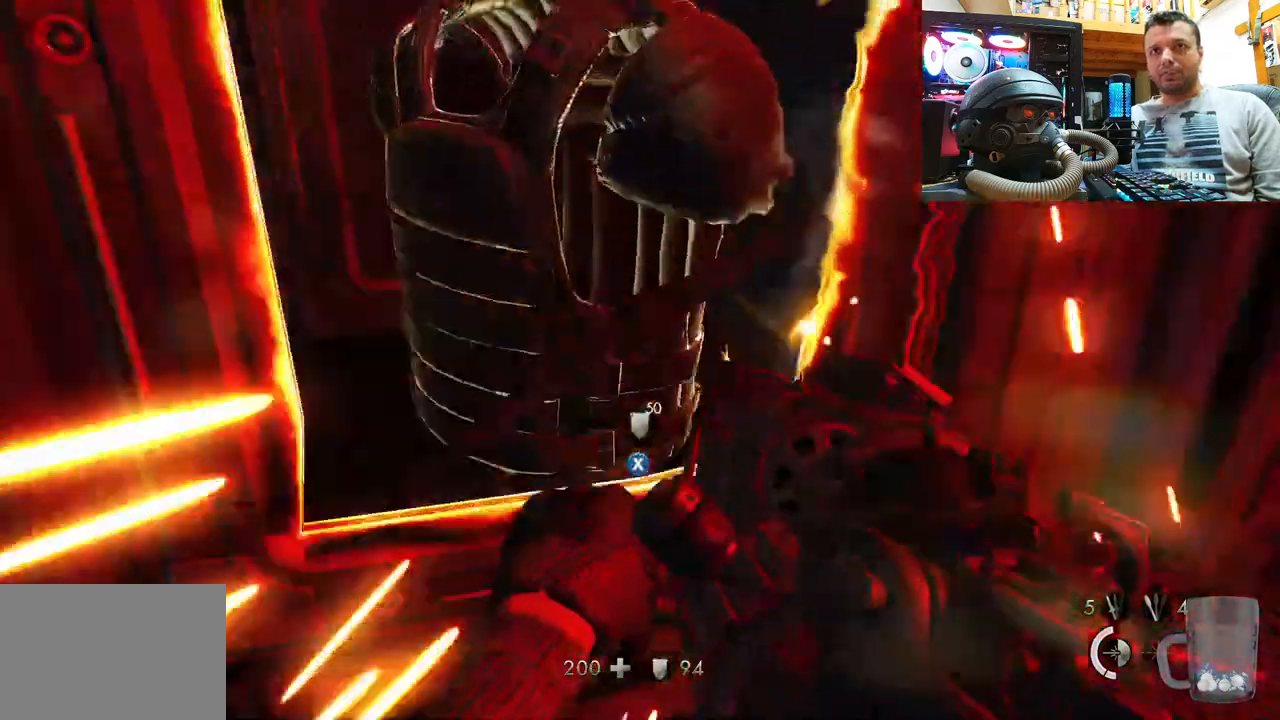
{"buttons": [], "left_stick": "center", "right_stick": "center", "events": [[17, "right_stick", "center"], [67, "left_stick", "center"], [267, "SQUARE", "down"], [500, "SQUARE", "up"]]}
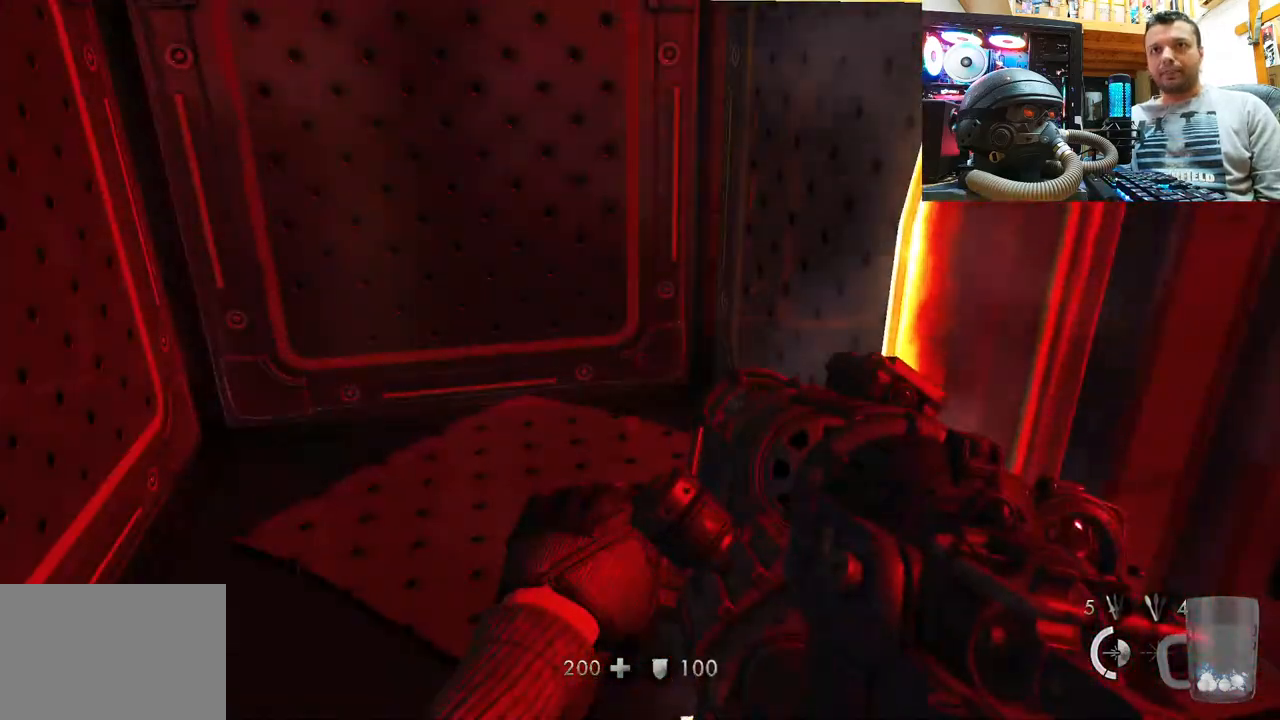
{"buttons": [], "left_stick": "down-left", "right_stick": "center", "events": [[50, "left_stick", "down-right"], [117, "right_stick", "down"], [283, "right_stick", "center"], [367, "TRIANGLE", "down"], [450, "left_stick", "down-left"], [467, "TRIANGLE", "up"]]}
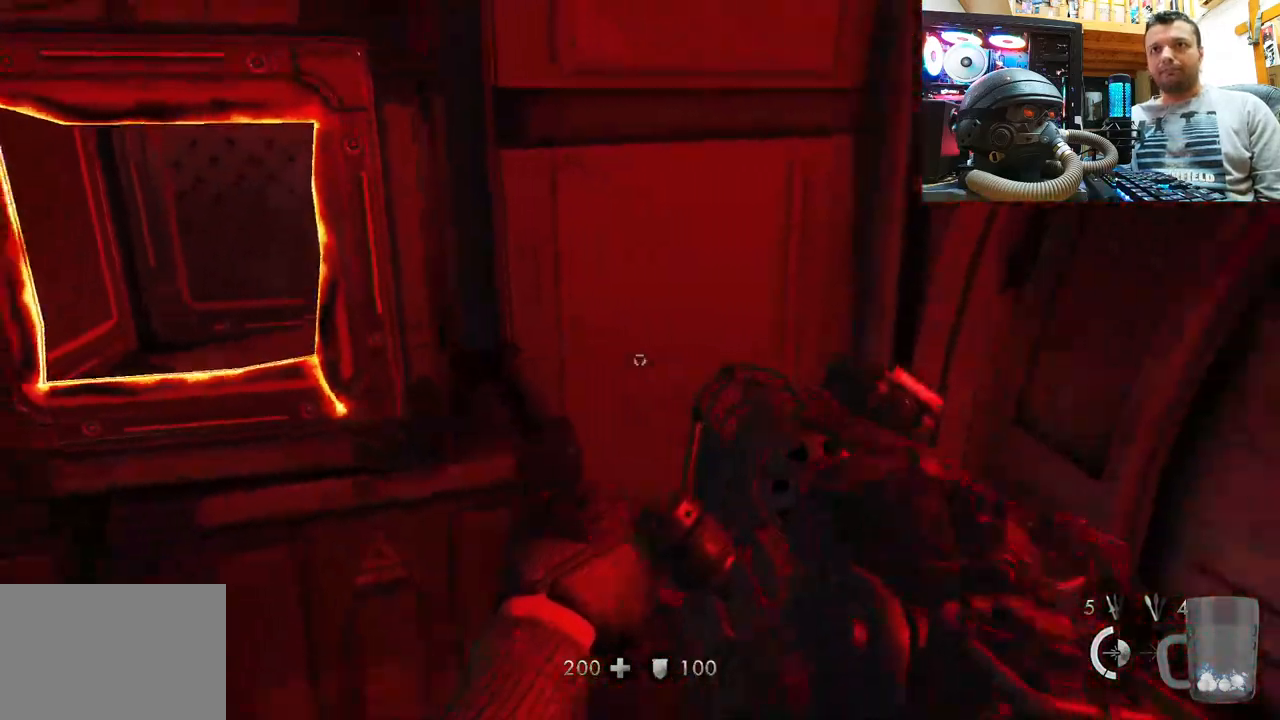
{"buttons": [], "left_stick": "up-left", "right_stick": "right", "events": [[50, "left_stick", "left"], [167, "right_stick", "up-left"], [283, "left_stick", "up-left"], [367, "right_stick", "right"]]}
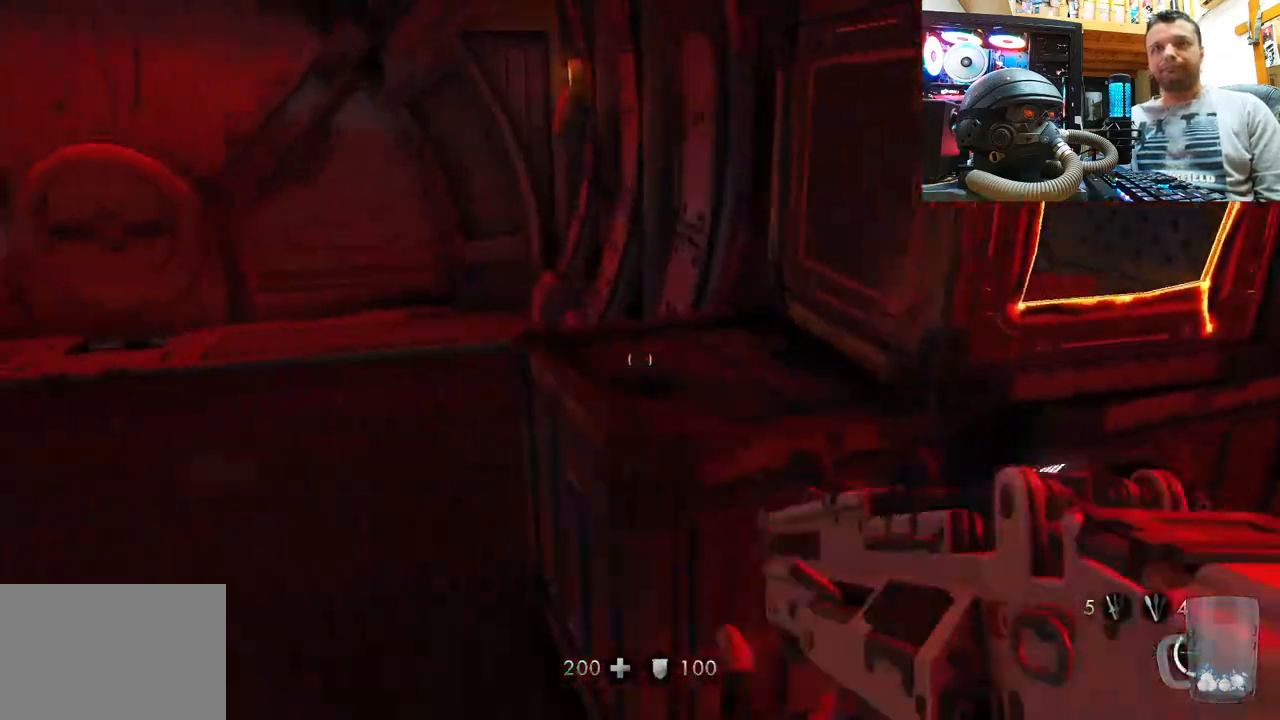
{"buttons": [], "left_stick": "up-right", "right_stick": "up-left", "events": [[300, "right_stick", "left"], [367, "right_stick", "up-left"], [500, "left_stick", "up-right"]]}
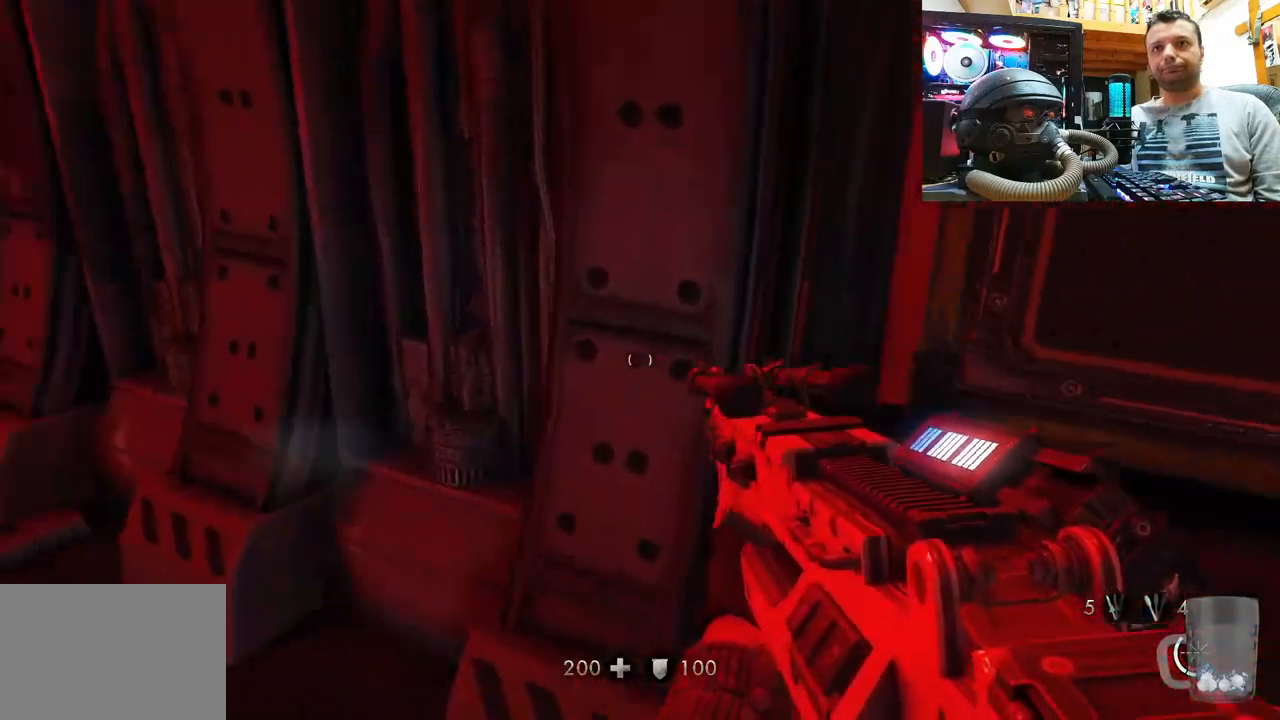
{"buttons": [], "left_stick": "right", "right_stick": "up-left", "events": [[100, "left_stick", "center"], [300, "left_stick", "right"]]}
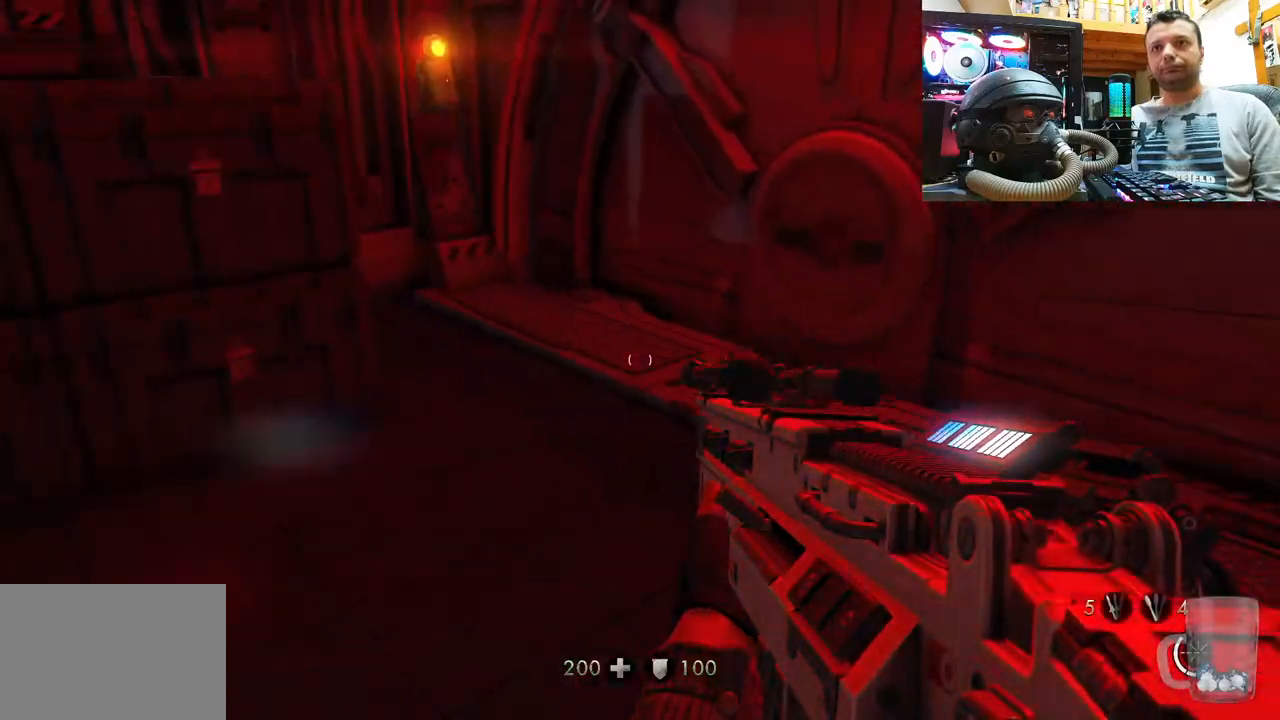
{"buttons": [], "left_stick": "up-right", "right_stick": "left", "events": [[50, "left_stick", "up-right"], [83, "right_stick", "center"], [183, "left_stick", "center"], [250, "right_stick", "left"], [333, "left_stick", "up-right"]]}
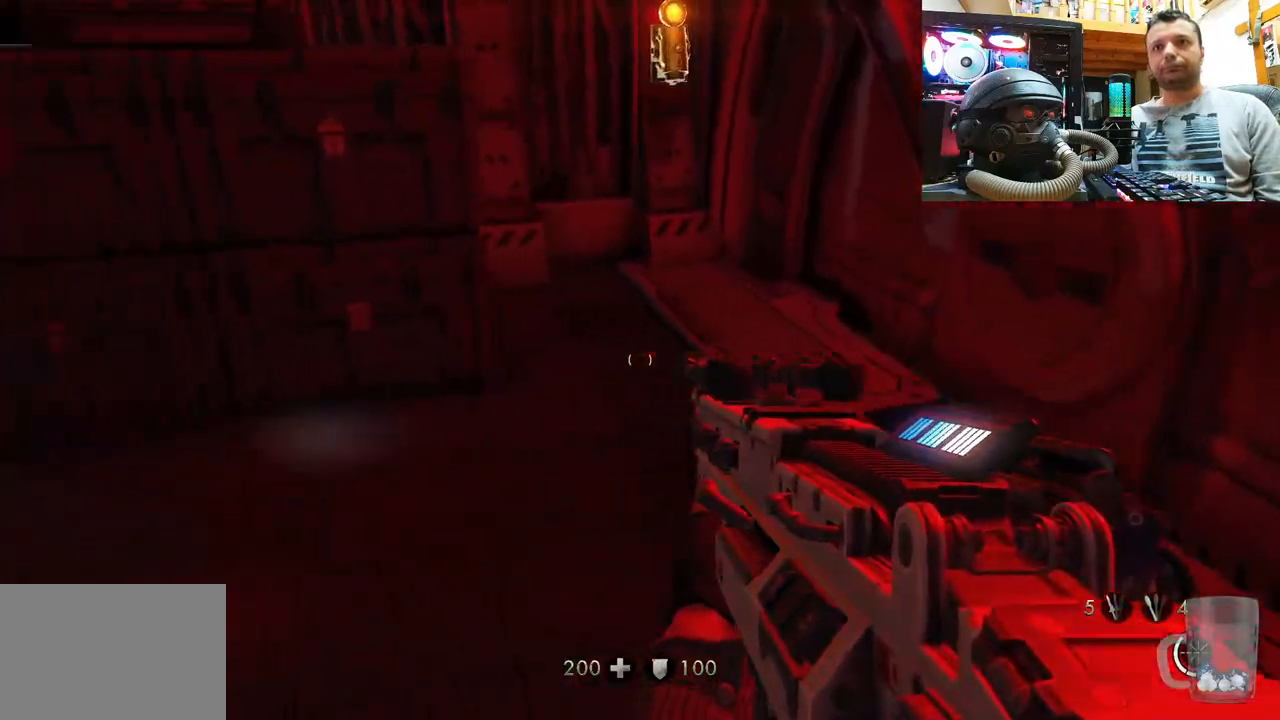
{"buttons": [], "left_stick": "up", "right_stick": "up-left", "events": [[83, "left_stick", "up"], [83, "right_stick", "center"], [183, "right_stick", "down-left"], [233, "left_stick", "up-right"], [300, "right_stick", "down"], [450, "left_stick", "up"], [500, "right_stick", "up-left"]]}
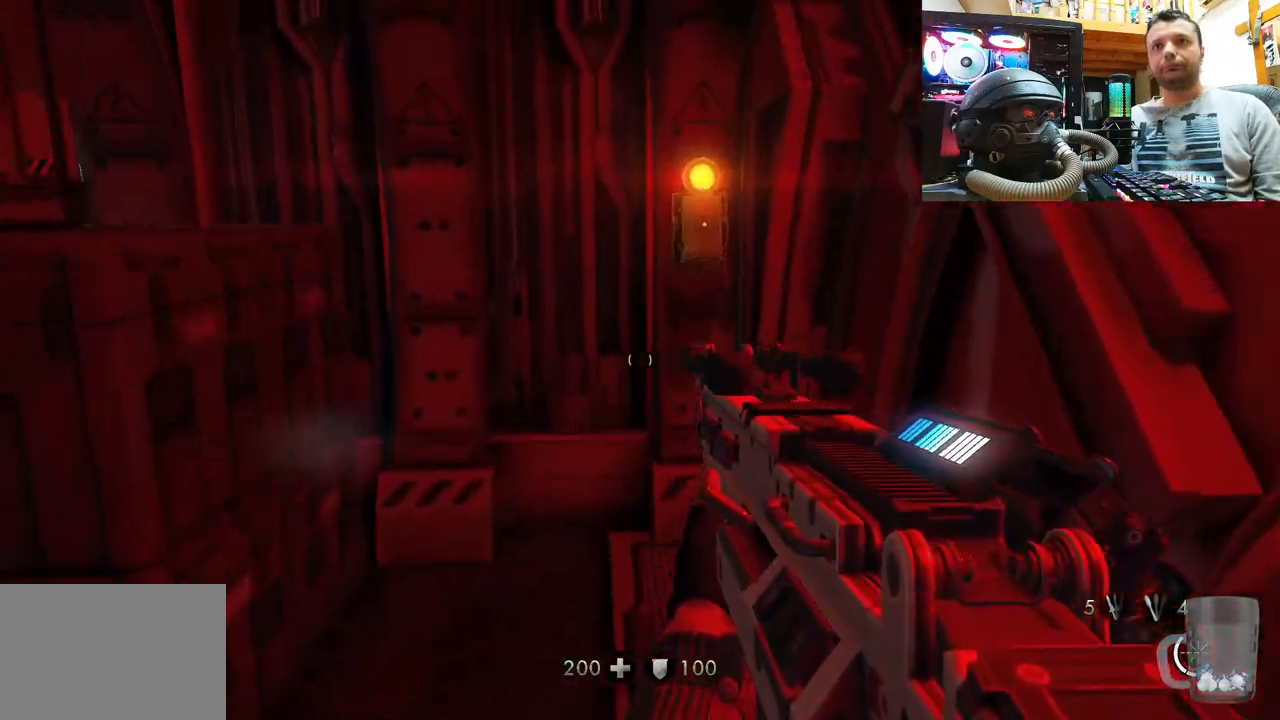
{"buttons": ["SQUARE"], "left_stick": "right", "right_stick": "center", "events": [[100, "right_stick", "center"], [167, "right_stick", "down"], [417, "right_stick", "center"], [450, "left_stick", "right"], [483, "SQUARE", "down"]]}
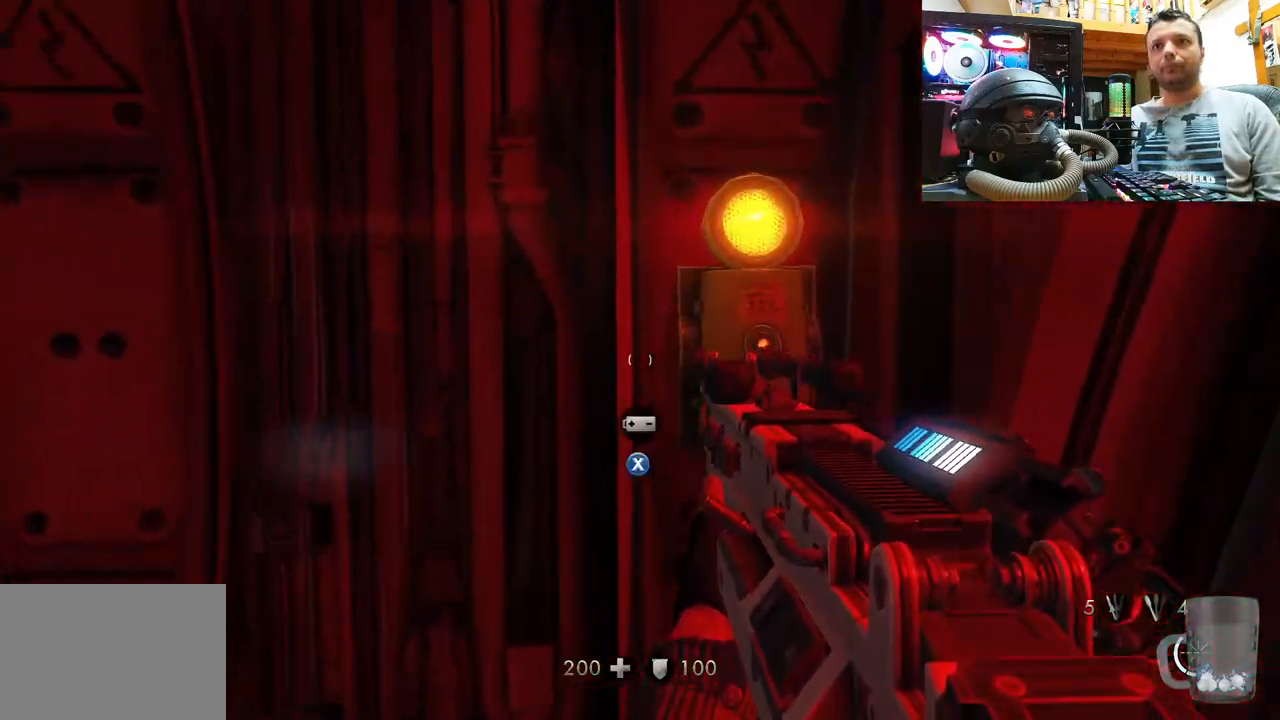
{"buttons": [], "left_stick": "center", "right_stick": "center", "events": [[50, "left_stick", "center"], [133, "SQUARE", "up"], [333, "right_stick", "down-right"], [350, "left_stick", "up"], [467, "right_stick", "center"], [500, "left_stick", "center"]]}
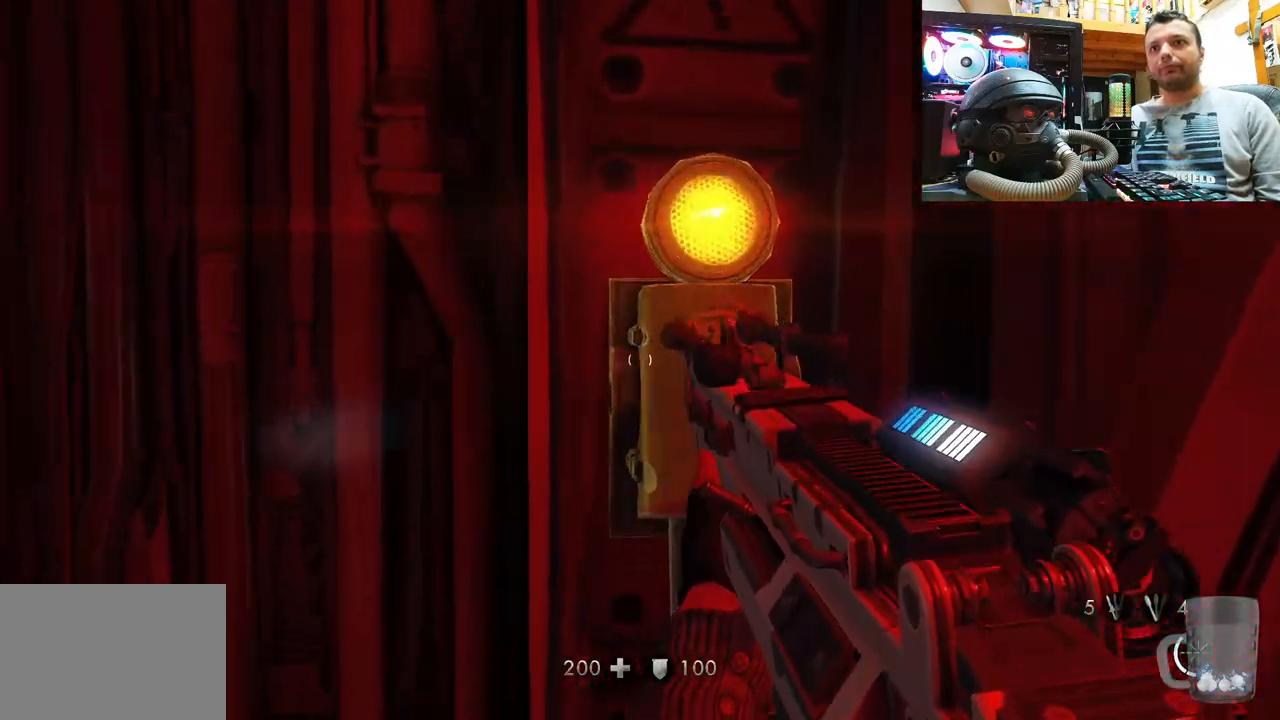
{"buttons": [], "left_stick": "center", "right_stick": "center", "events": [[17, "right_stick", "up-left"], [133, "right_stick", "center"], [200, "right_stick", "up-right"], [367, "right_stick", "center"]]}
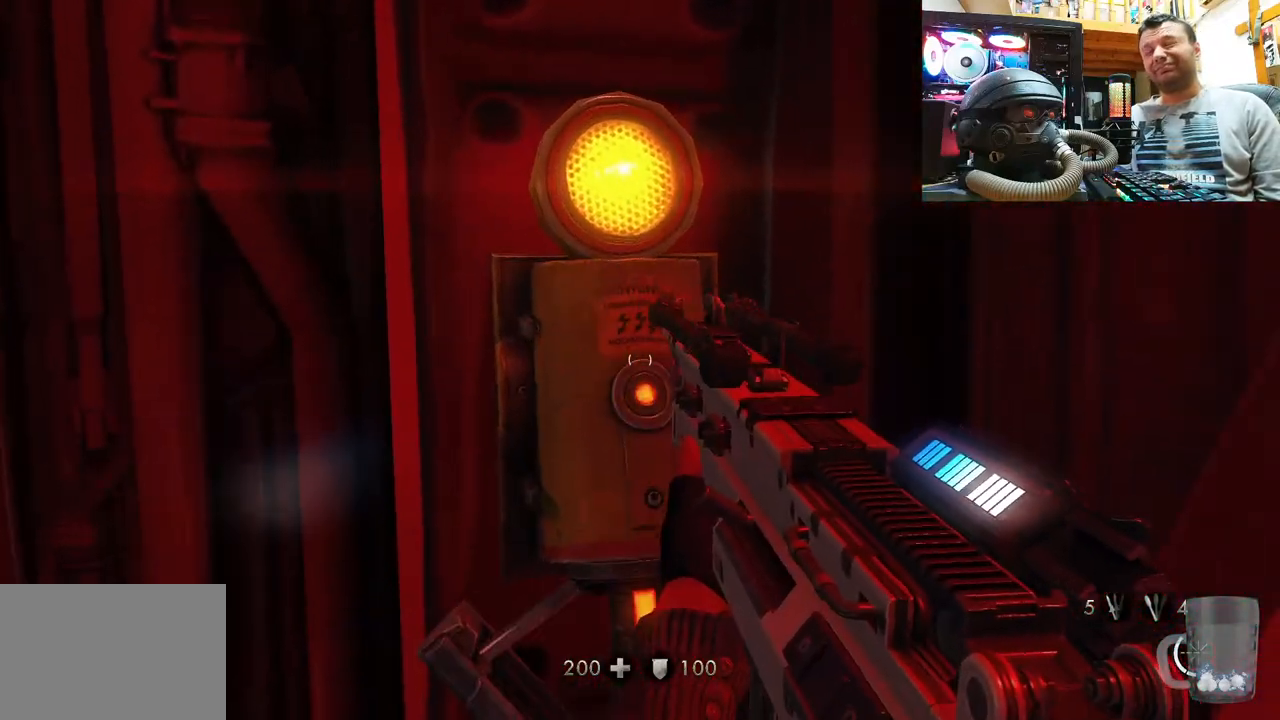
{"buttons": [], "left_stick": "center", "right_stick": "center", "events": []}
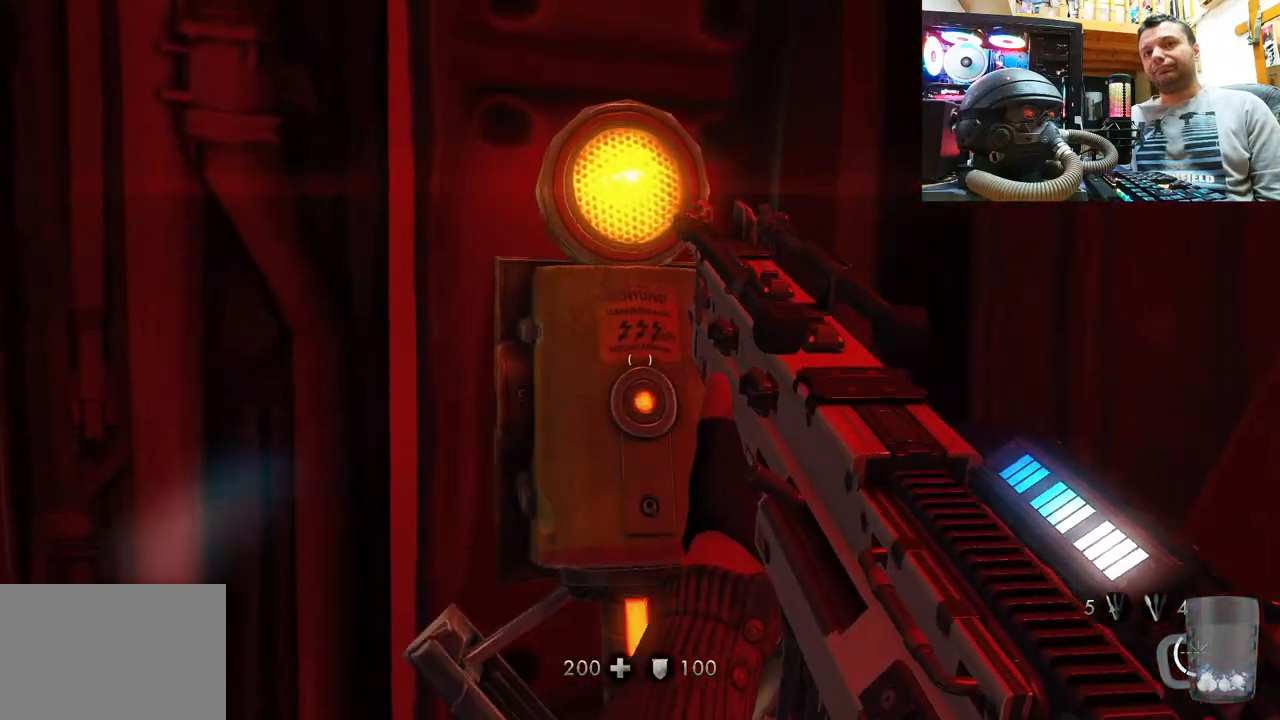
{"buttons": [], "left_stick": "center", "right_stick": "center", "events": []}
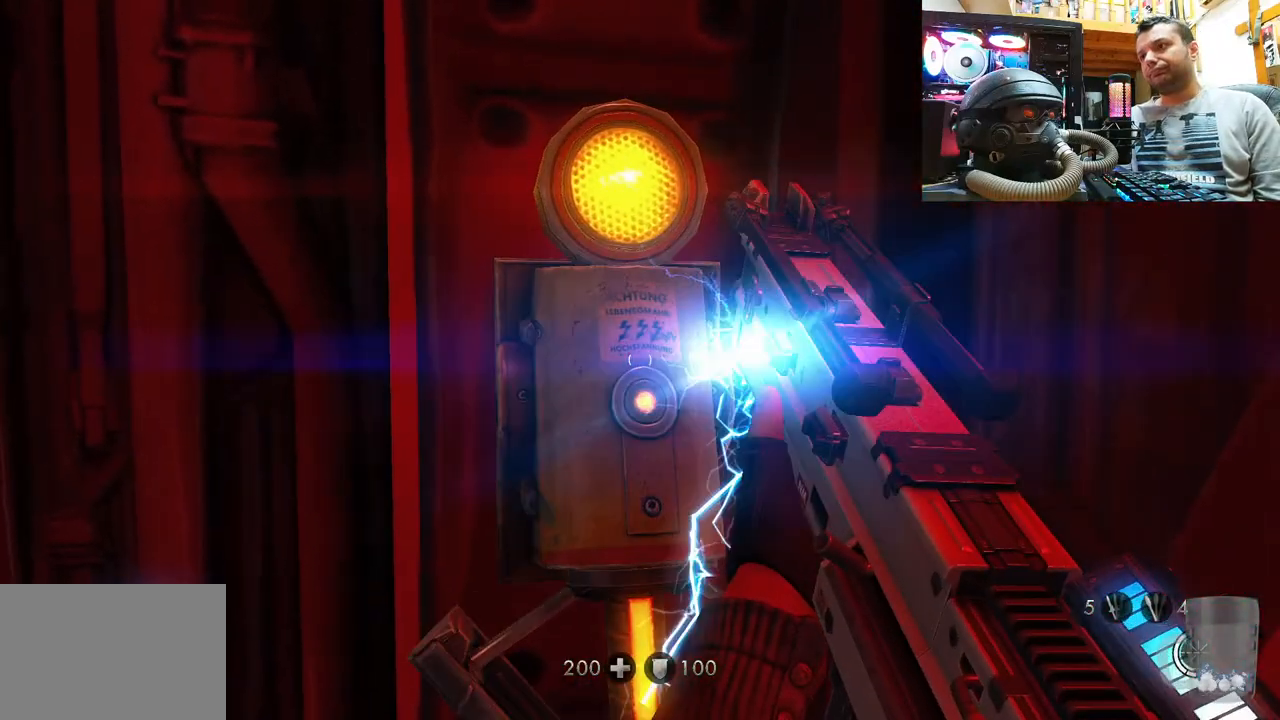
{"buttons": [], "left_stick": "center", "right_stick": "center", "events": []}
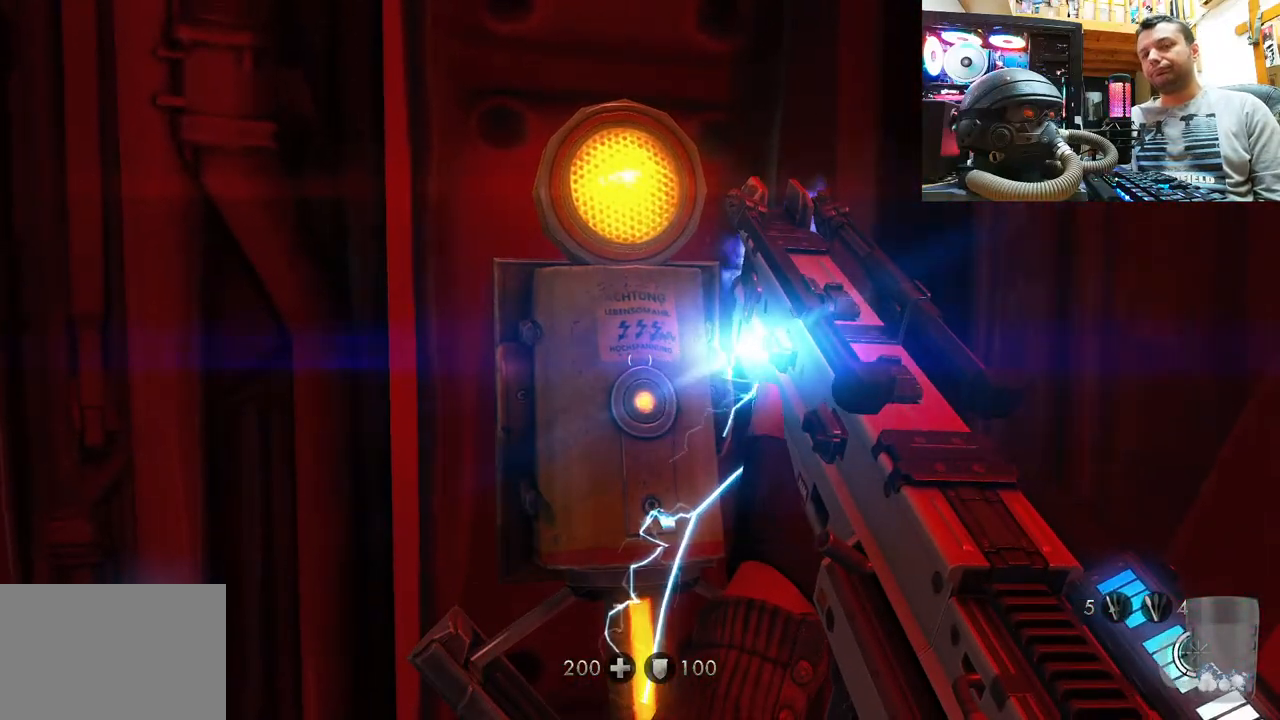
{"buttons": [], "left_stick": "center", "right_stick": "center", "events": []}
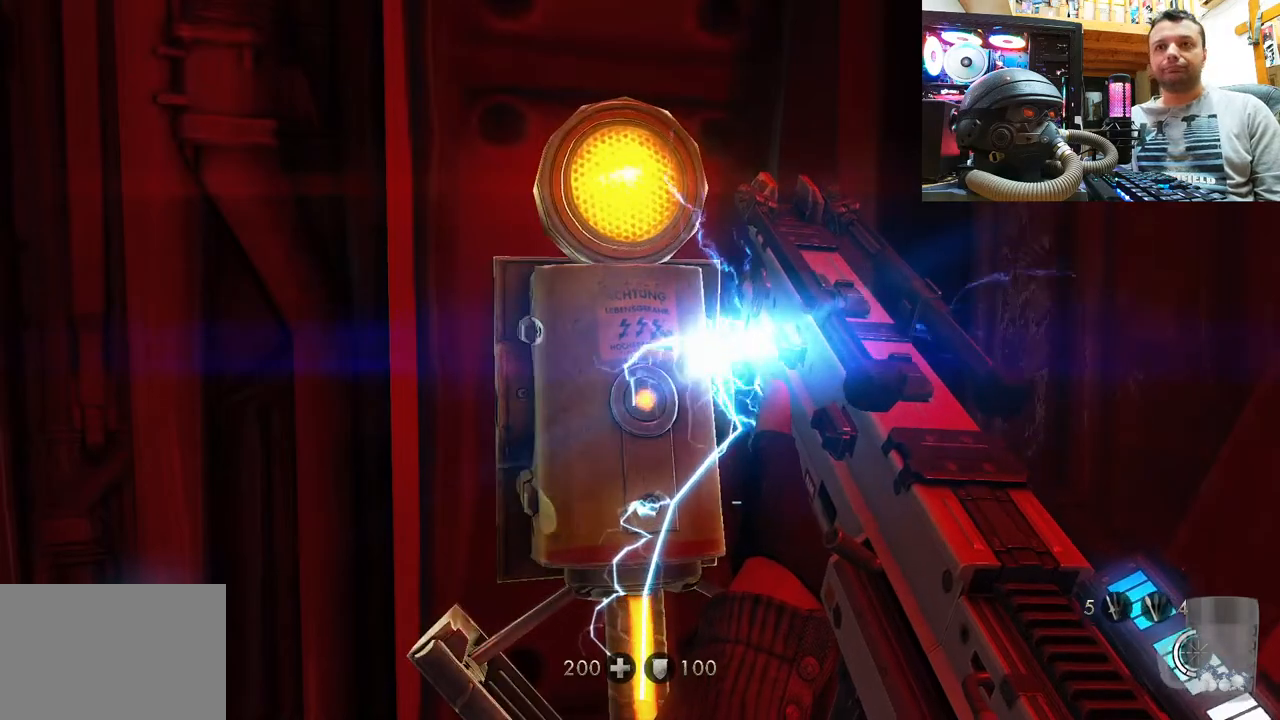
{"buttons": [], "left_stick": "down-left", "right_stick": "up-left", "events": [[300, "right_stick", "up-left"], [333, "left_stick", "down-left"]]}
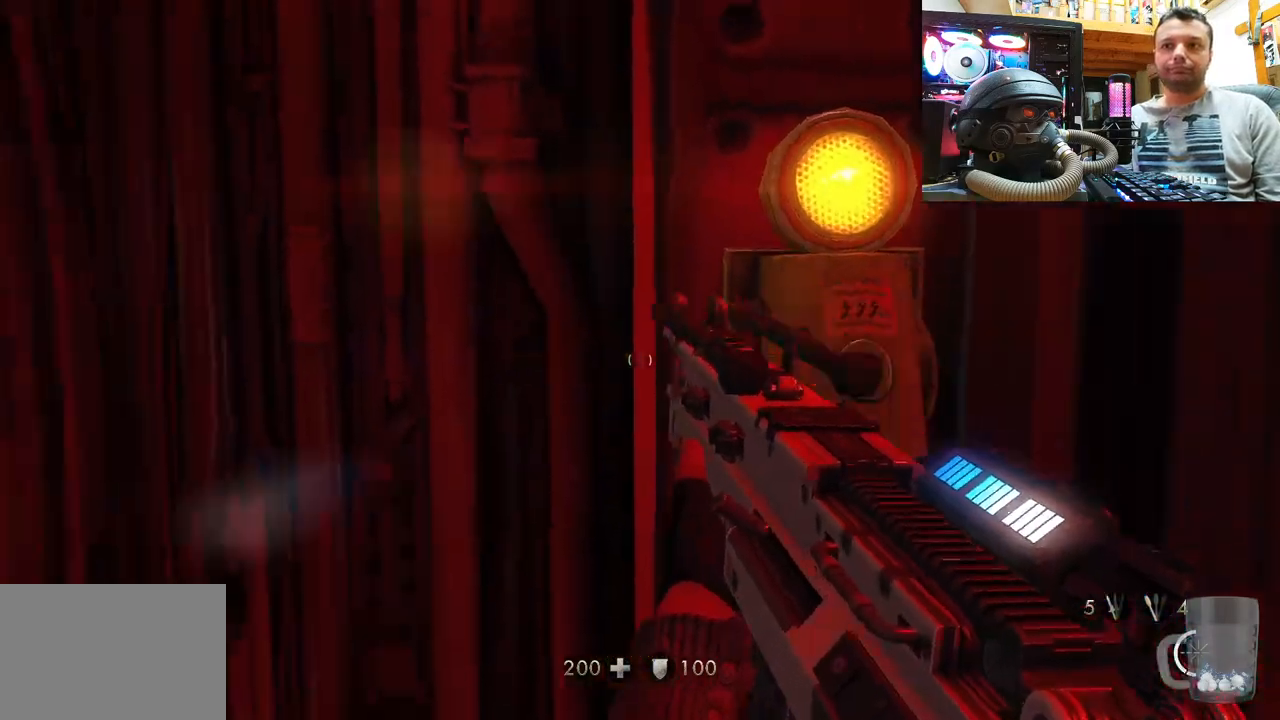
{"buttons": [], "left_stick": "up-left", "right_stick": "left", "events": [[383, "left_stick", "up-left"], [383, "right_stick", "left"]]}
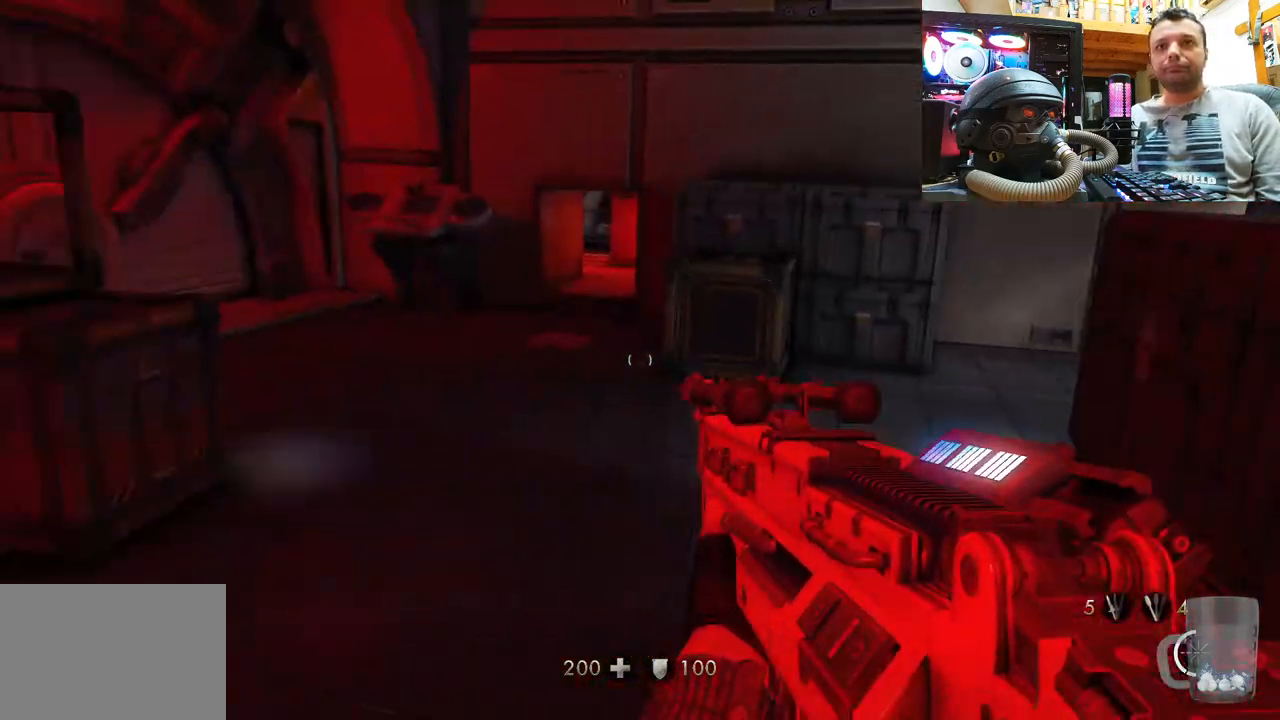
{"buttons": [], "left_stick": "up", "right_stick": "center", "events": [[17, "left_stick", "up"], [17, "right_stick", "center"], [250, "right_stick", "up-left"], [450, "right_stick", "center"]]}
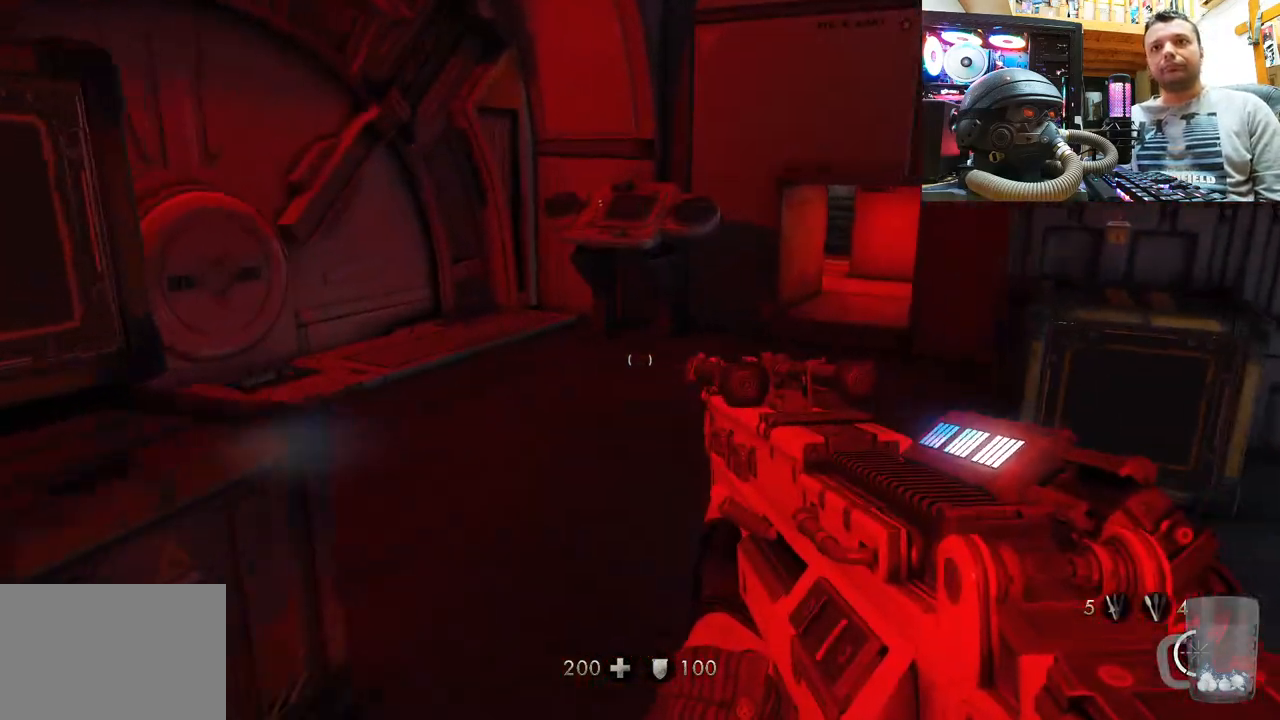
{"buttons": [], "left_stick": "up-left", "right_stick": "right", "events": [[50, "right_stick", "right"], [200, "left_stick", "up-left"]]}
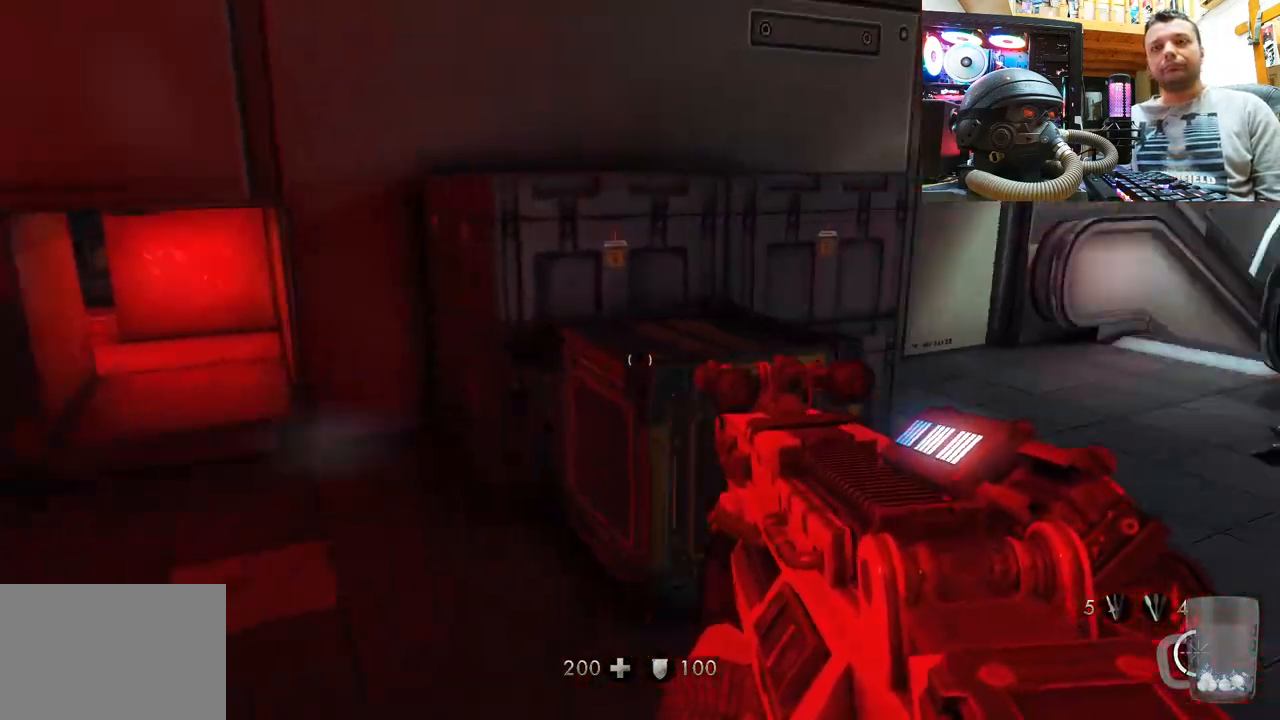
{"buttons": [], "left_stick": "up-left", "right_stick": "up-right", "events": [[33, "right_stick", "up"], [117, "right_stick", "up-right"]]}
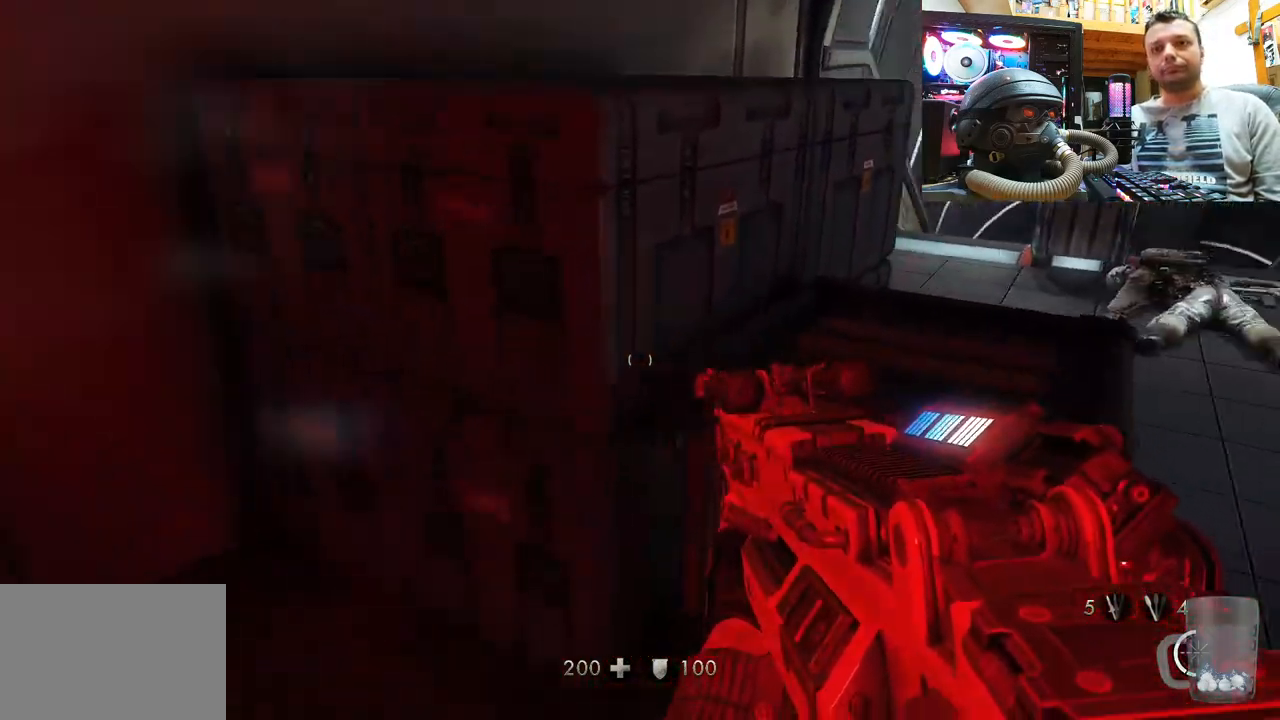
{"buttons": [], "left_stick": "center", "right_stick": "center", "events": [[50, "left_stick", "center"], [150, "left_stick", "right"], [217, "right_stick", "right"], [233, "left_stick", "down-right"], [350, "left_stick", "center"], [383, "right_stick", "center"]]}
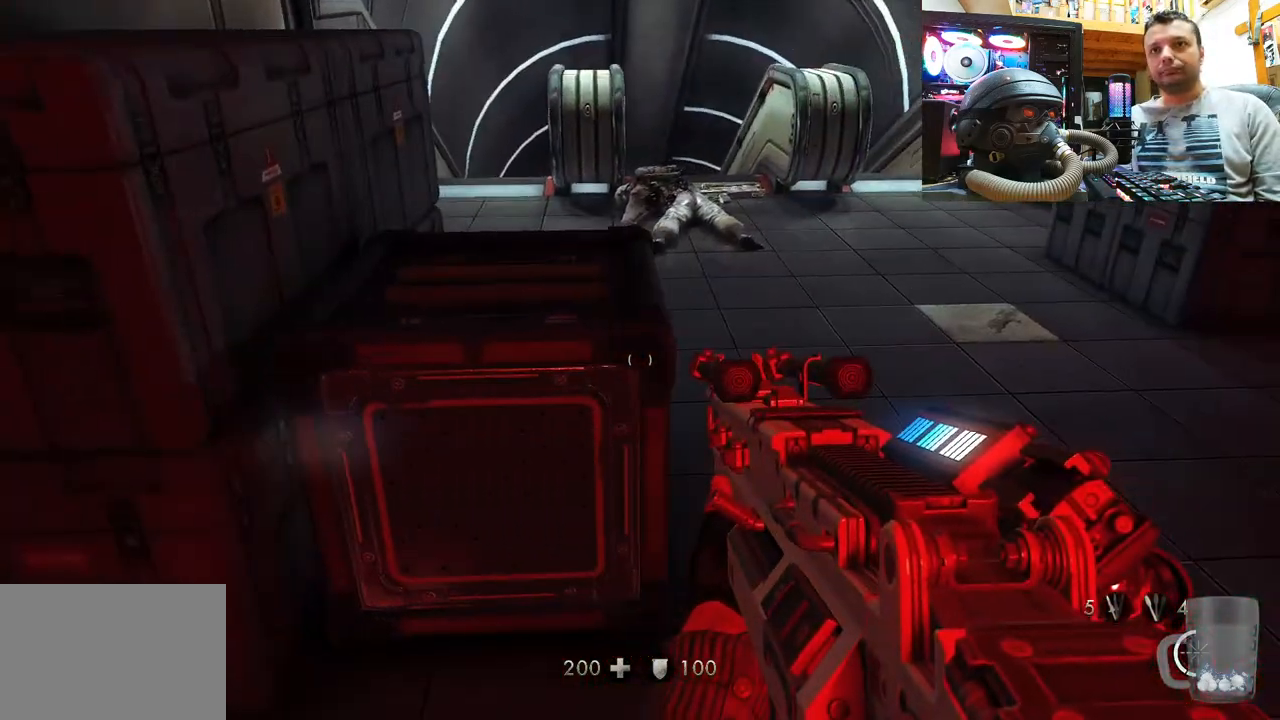
{"buttons": [], "left_stick": "up", "right_stick": "center"}